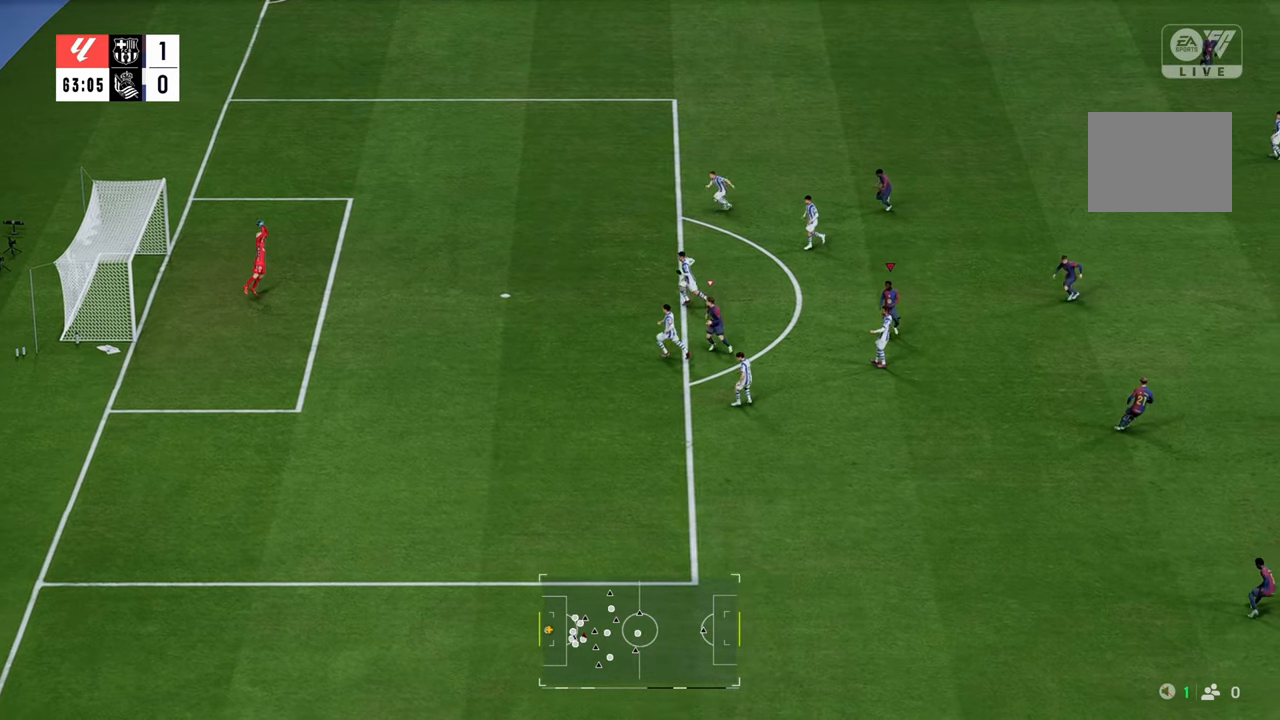
Gameplay with a controller (Xbox layout); each line is a JSON object with the inputs held at the frame after it. "events" lists button and stick changes between this image and that frame as [ms after this image, input, new state], when the widget could be followed in between. Not read: L3.
{"buttons": ["R2"], "left_stick": "up", "right_stick": "center", "events": [[483, "left_stick", "up"], [500, "R2", "down"]]}
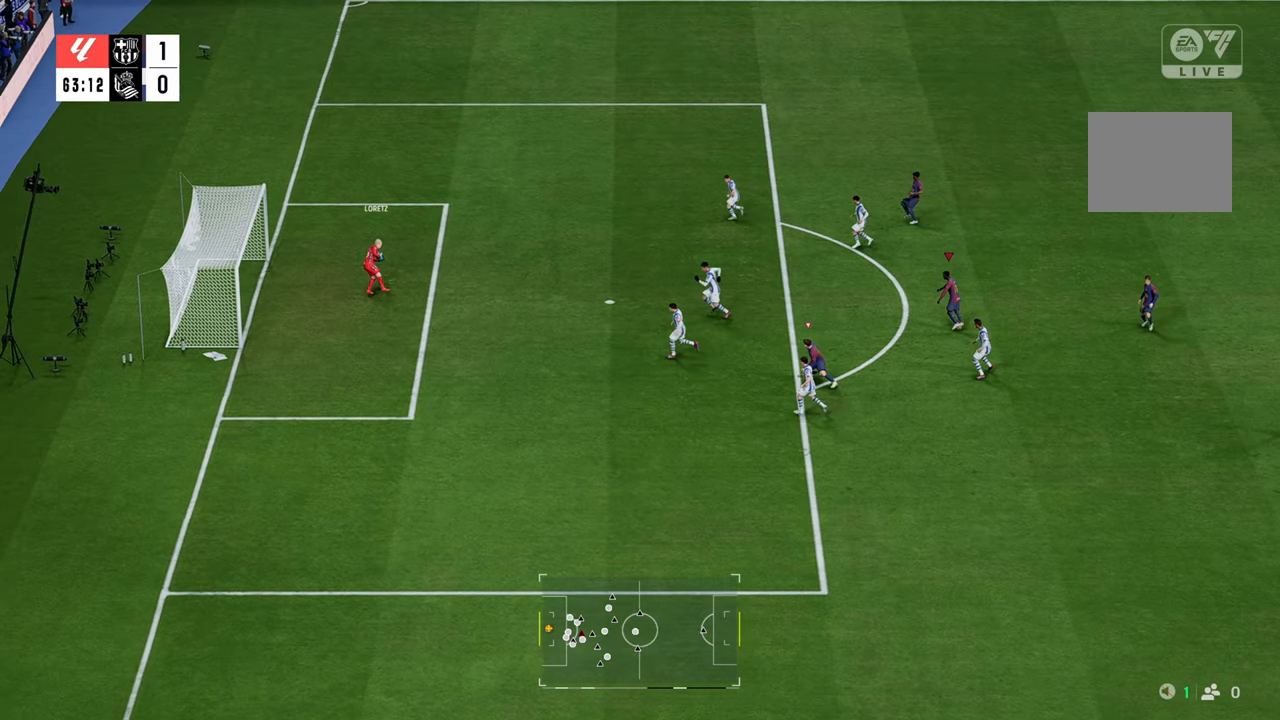
{"buttons": [], "left_stick": "up", "right_stick": "center", "events": [[150, "L1", "down"], [267, "R2", "up"], [283, "L1", "up"]]}
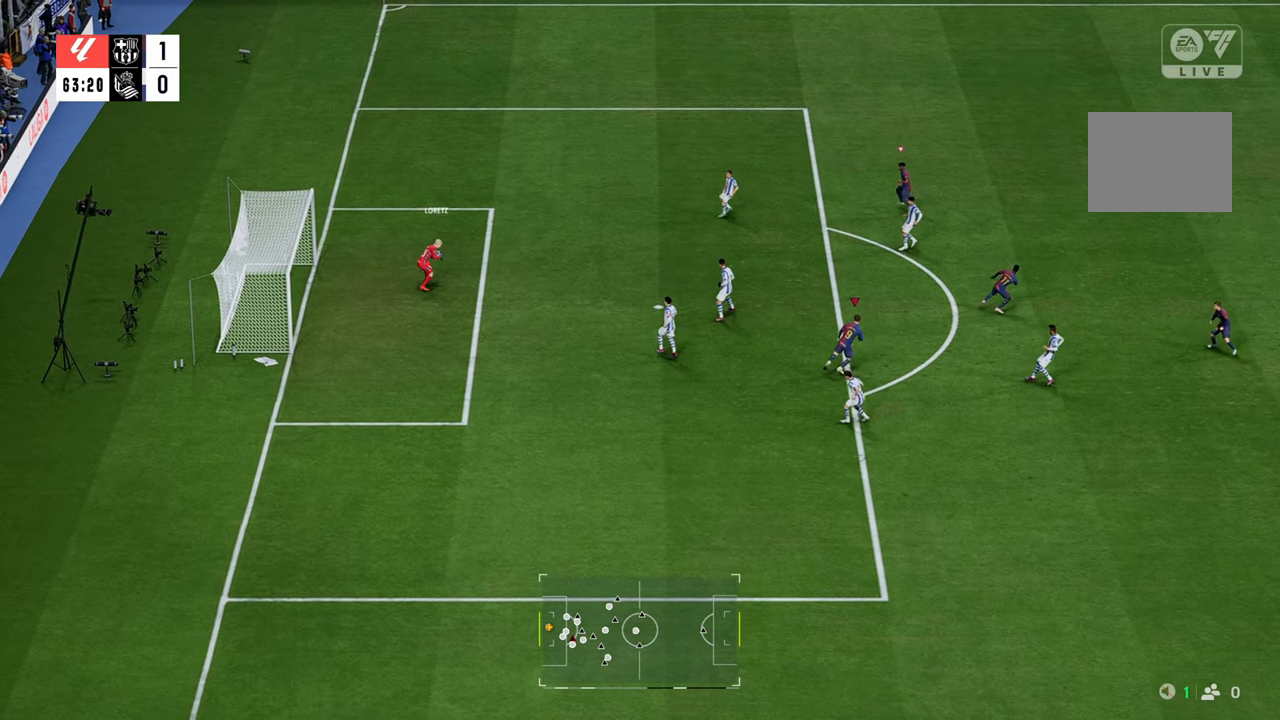
{"buttons": [], "left_stick": "center", "right_stick": "center", "events": [[383, "left_stick", "center"]]}
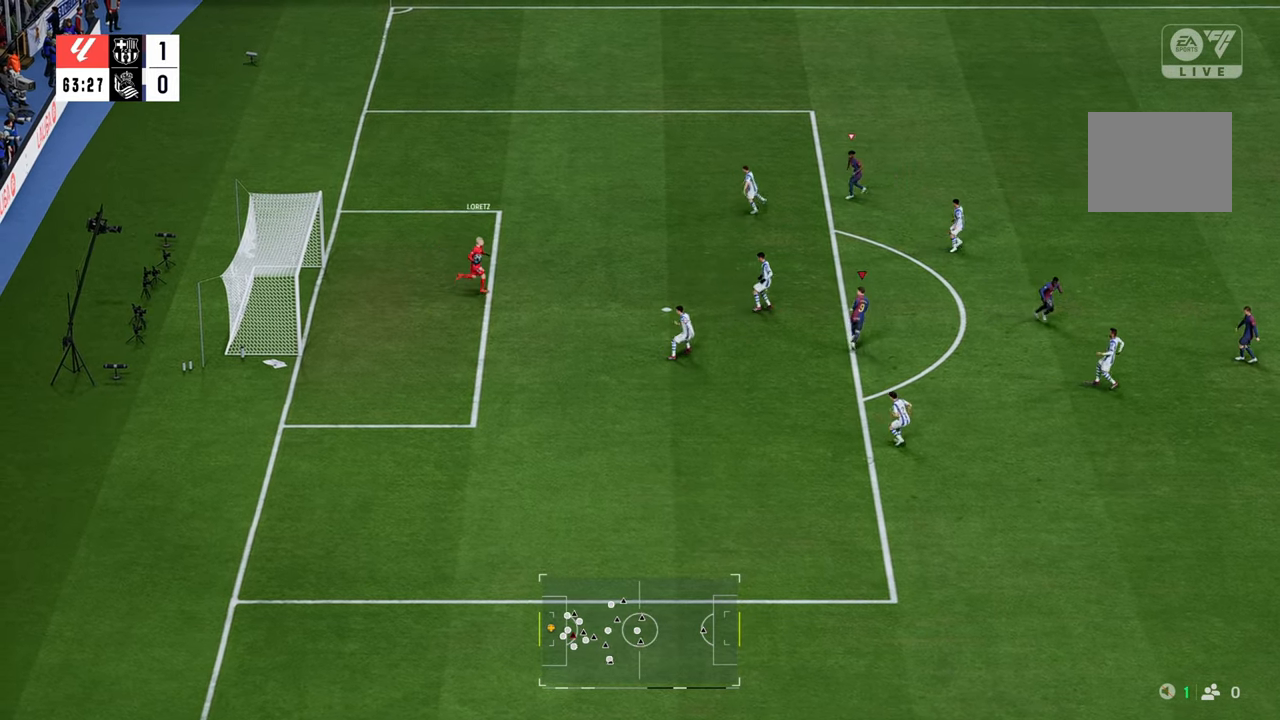
{"buttons": [], "left_stick": "center", "right_stick": "center", "events": [[333, "left_stick", "up-right"], [500, "left_stick", "center"]]}
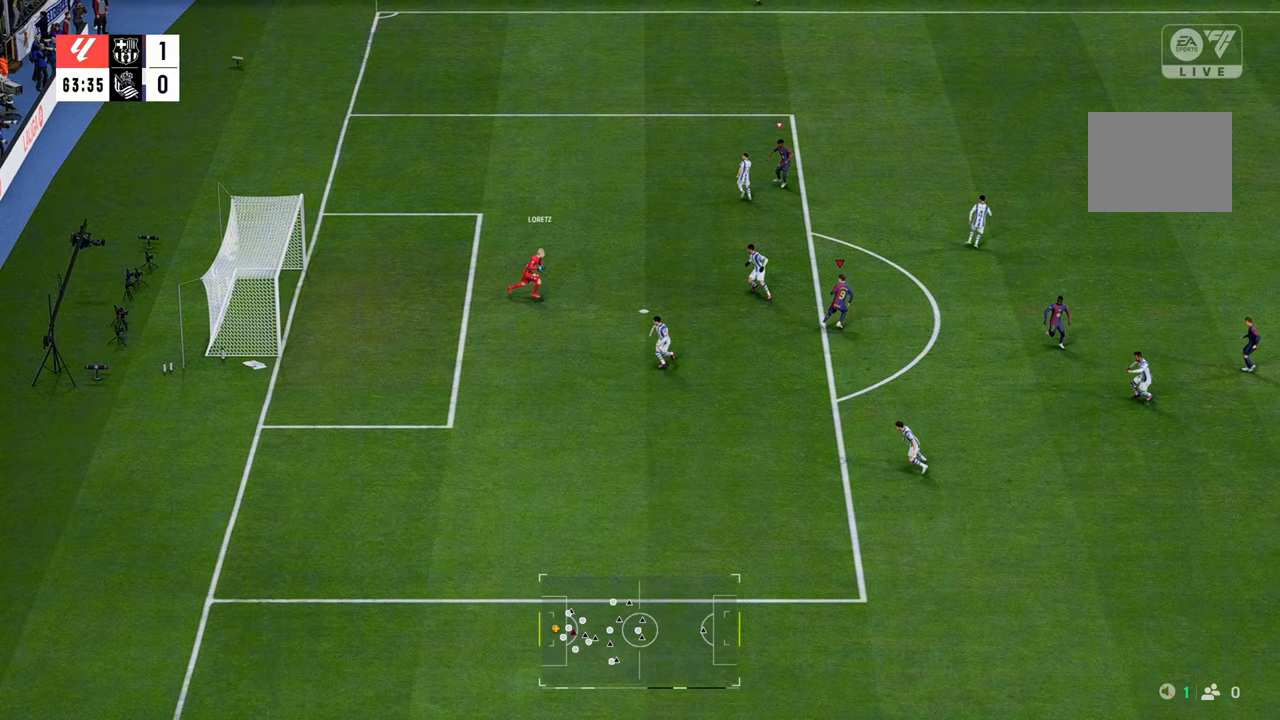
{"buttons": [], "left_stick": "down", "right_stick": "center", "events": [[383, "left_stick", "down"]]}
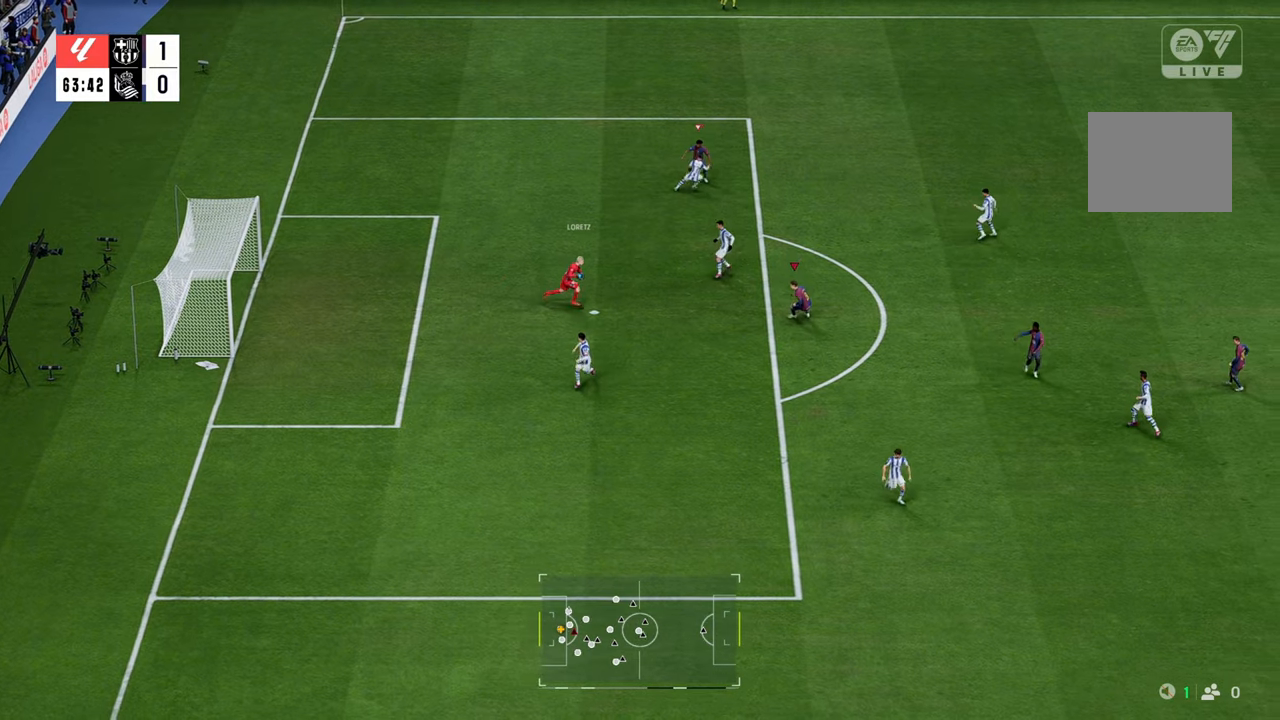
{"buttons": [], "left_stick": "up-right", "right_stick": "center", "events": [[33, "left_stick", "center"], [100, "left_stick", "up-right"]]}
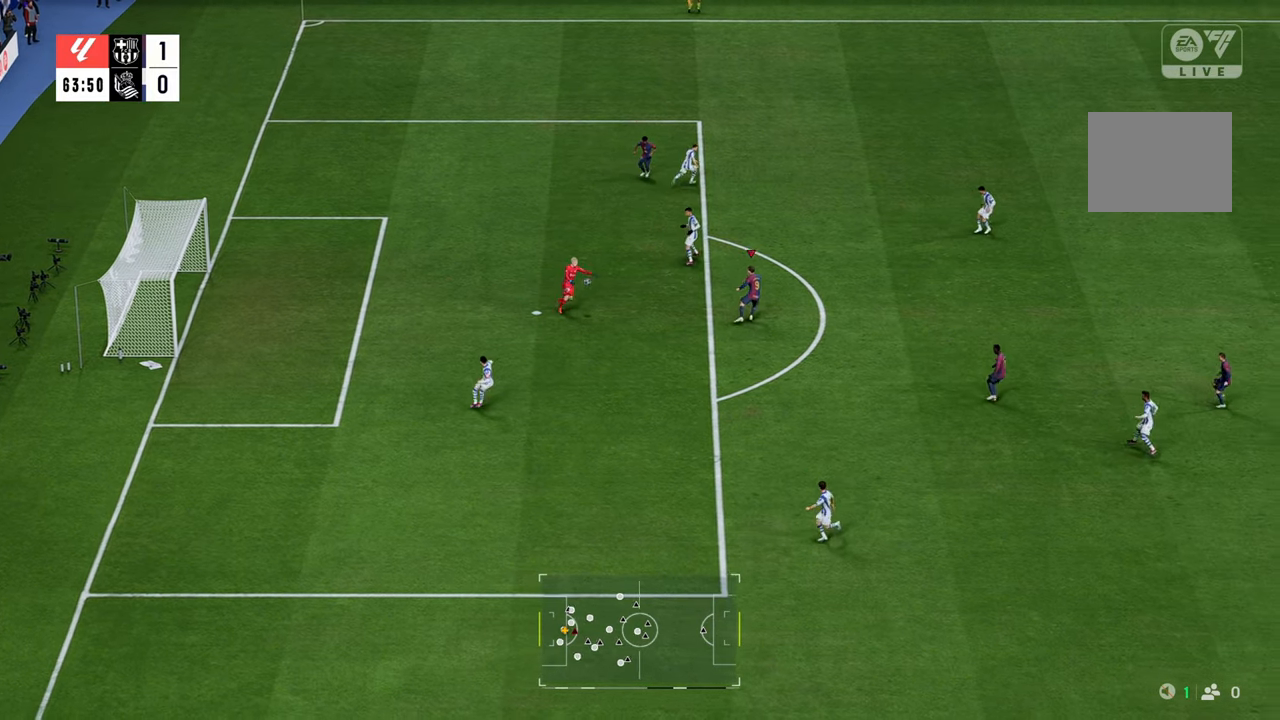
{"buttons": [], "left_stick": "right", "right_stick": "center", "events": [[183, "R2", "down"], [450, "left_stick", "right"], [483, "R2", "up"]]}
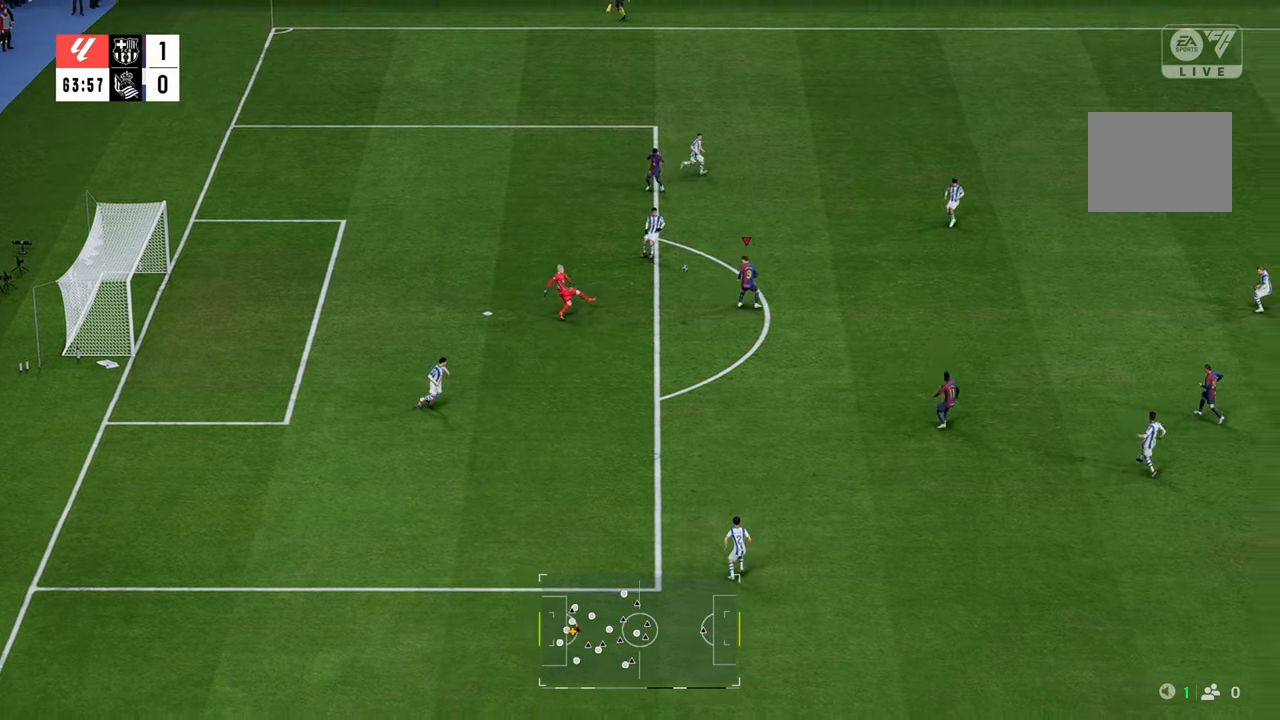
{"buttons": ["B", "R2"], "left_stick": "up-right", "right_stick": "center", "events": [[17, "L1", "down"], [100, "L1", "up"], [100, "R2", "down"], [100, "left_stick", "up"], [217, "left_stick", "up-right"], [350, "B", "down"]]}
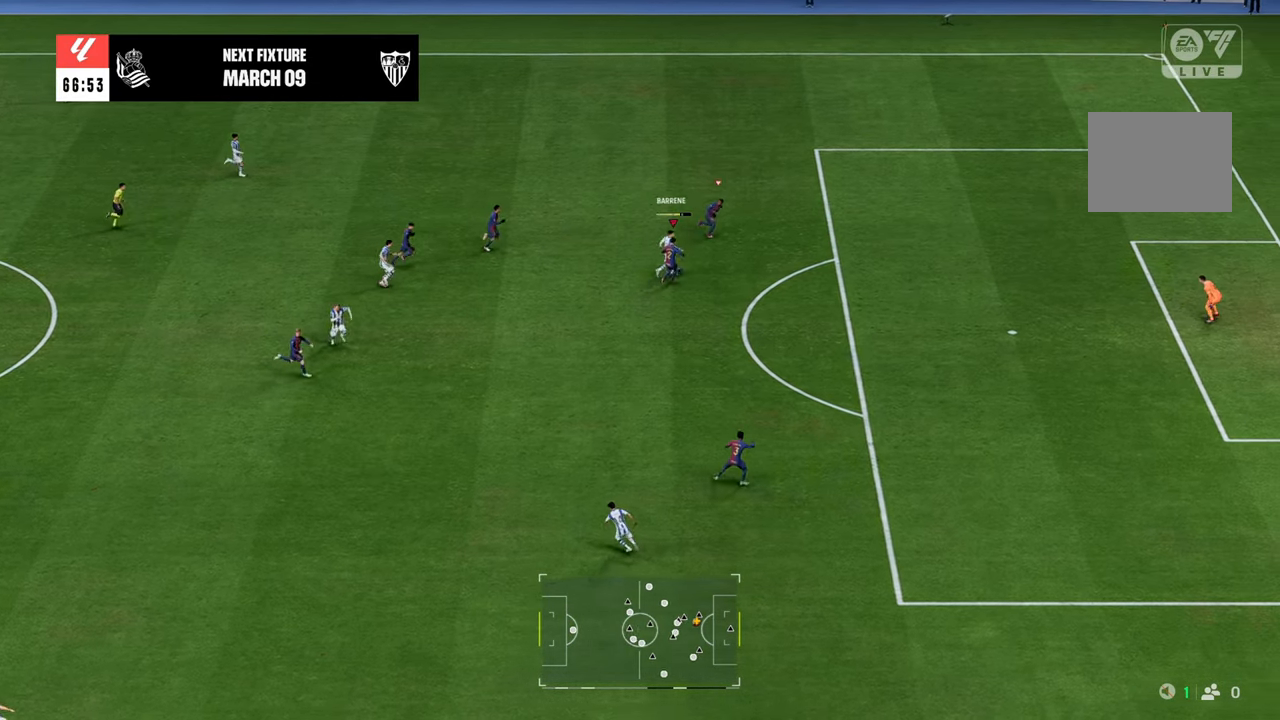
{"buttons": ["R2"], "left_stick": "up-right", "right_stick": "center", "events": [[83, "B", "up"]]}
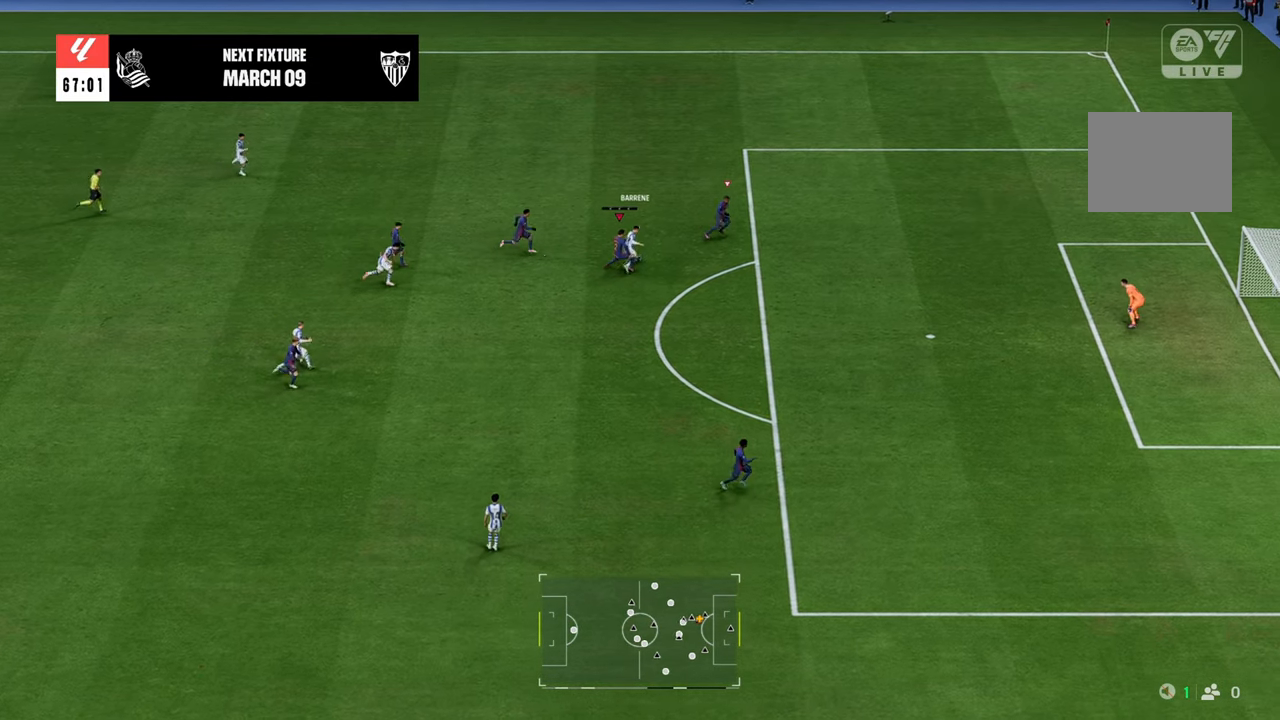
{"buttons": ["L1"], "left_stick": "up-right", "right_stick": "center", "events": [[83, "left_stick", "up"], [267, "left_stick", "up-right"], [467, "L1", "down"], [500, "R2", "up"]]}
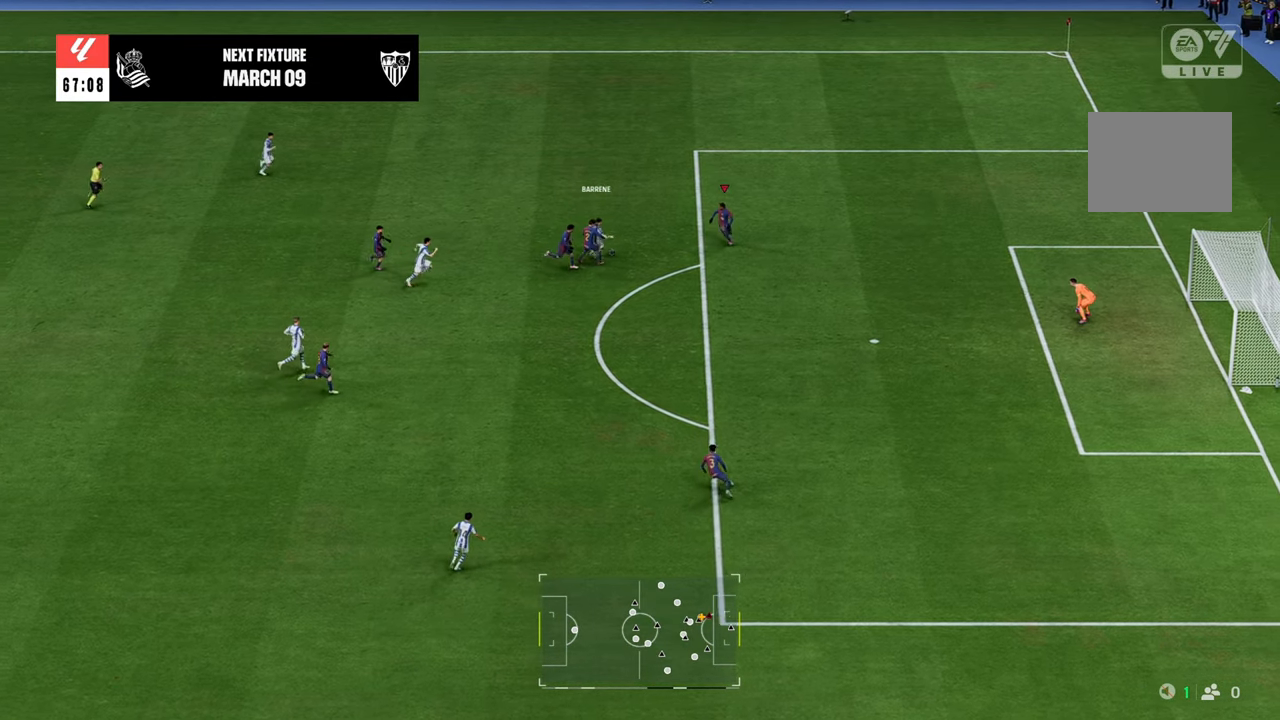
{"buttons": [], "left_stick": "up-right", "right_stick": "center", "events": [[67, "L1", "up"]]}
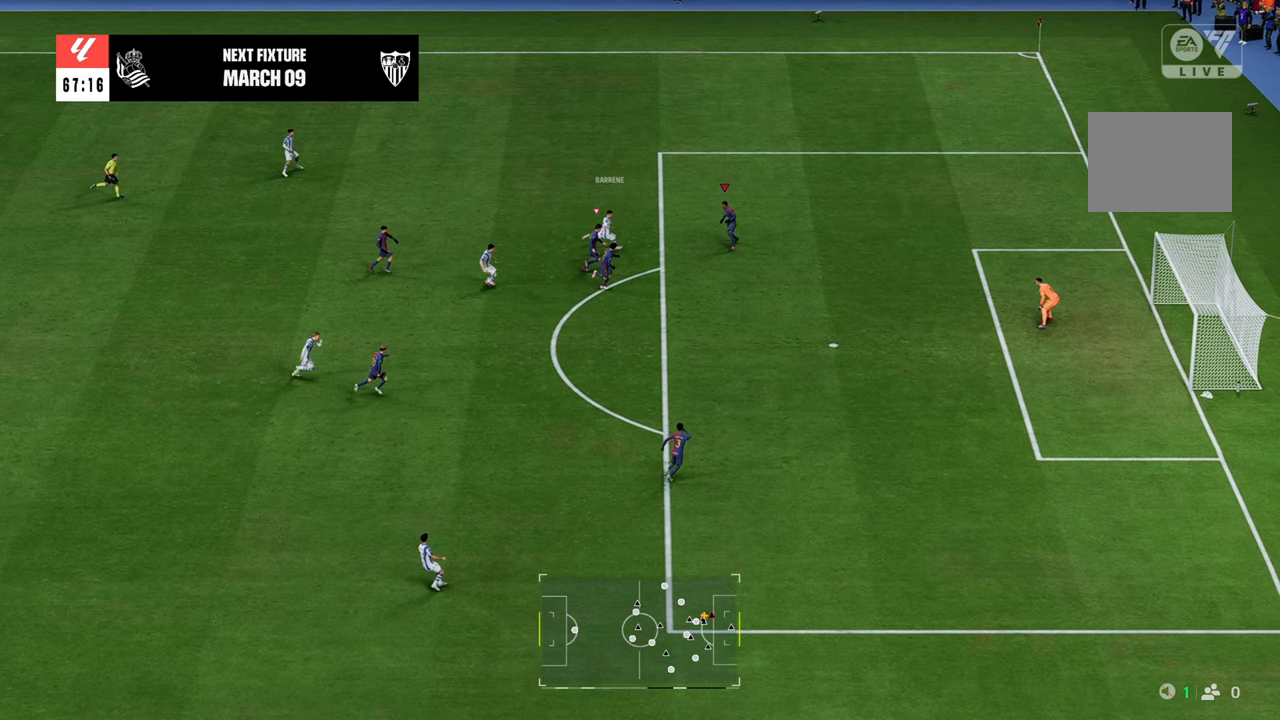
{"buttons": ["L2"], "left_stick": "down-right", "right_stick": "center", "events": [[317, "L2", "down"], [317, "left_stick", "down-right"]]}
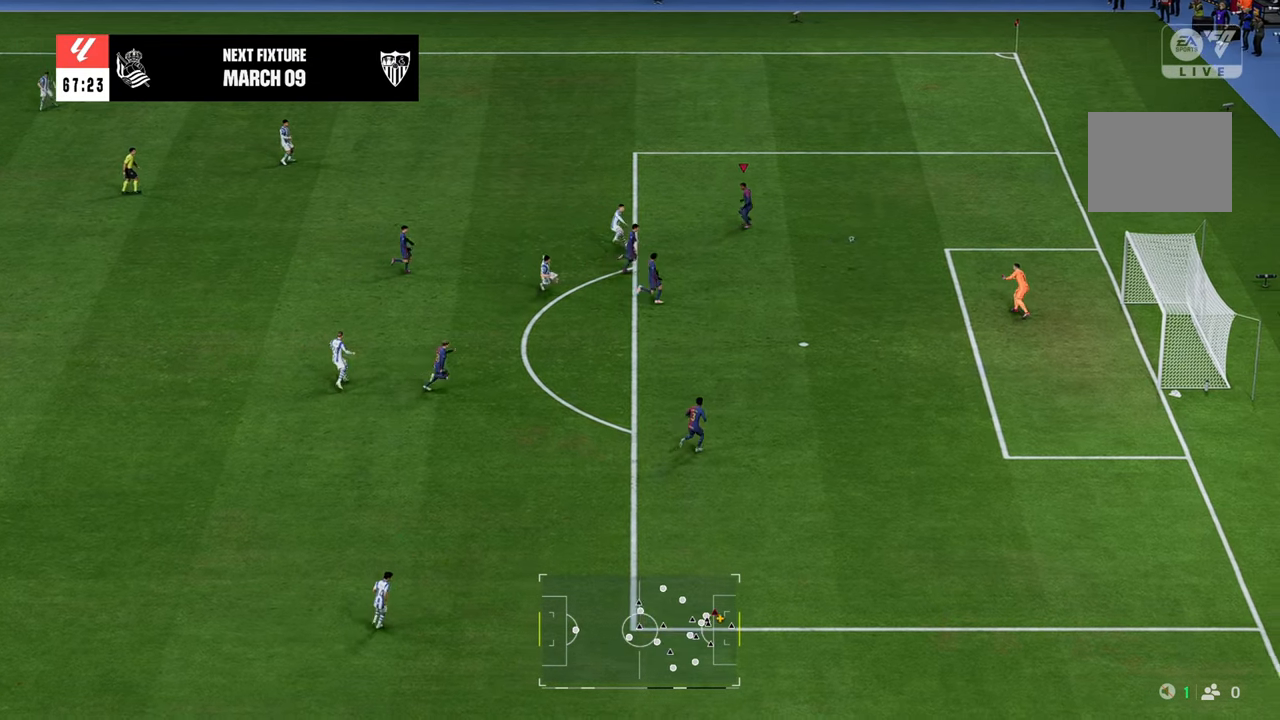
{"buttons": [], "left_stick": "down", "right_stick": "center", "events": [[33, "L2", "up"], [283, "left_stick", "down"]]}
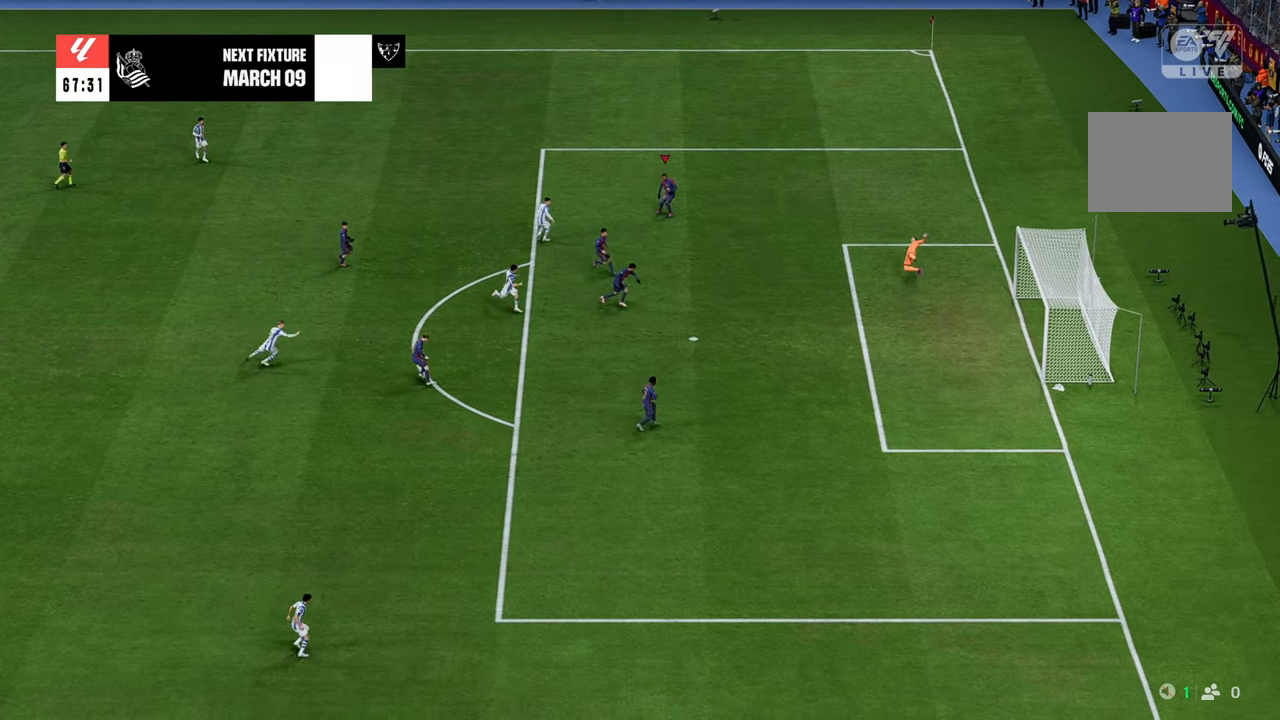
{"buttons": [], "left_stick": "down-left", "right_stick": "center", "events": [[317, "left_stick", "down-left"]]}
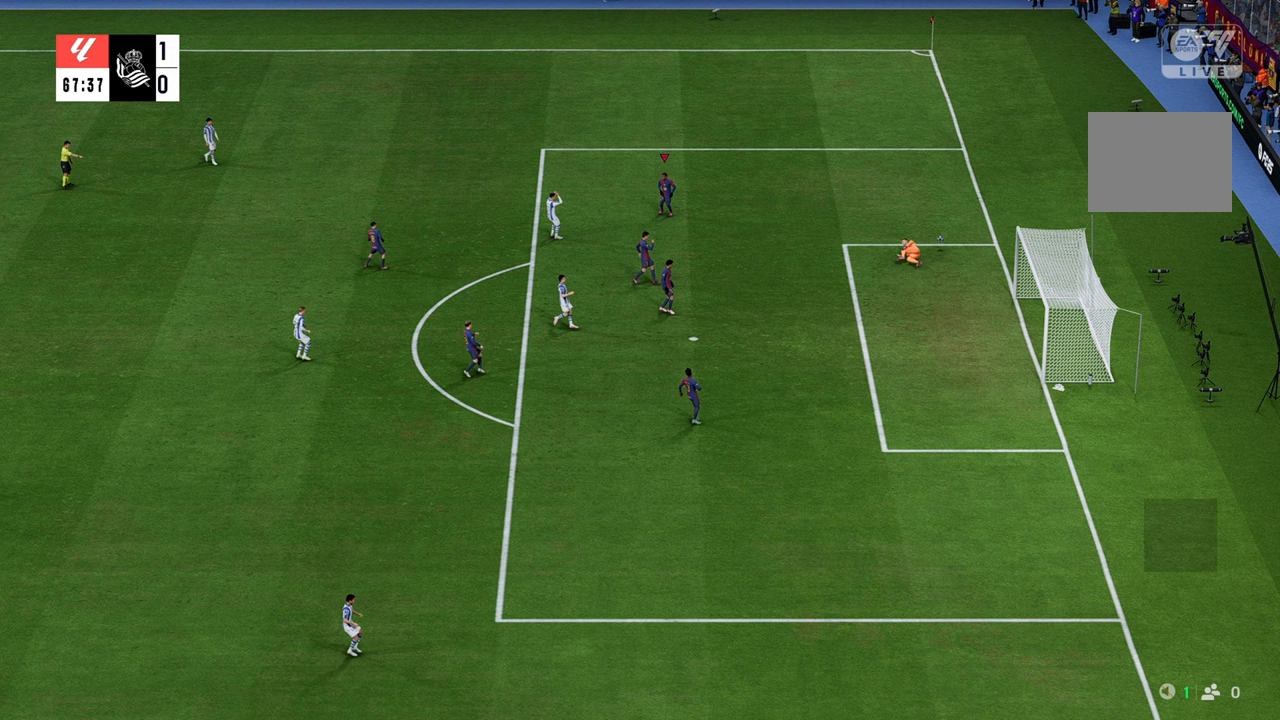
{"buttons": [], "left_stick": "center", "right_stick": "center", "events": [[283, "left_stick", "center"]]}
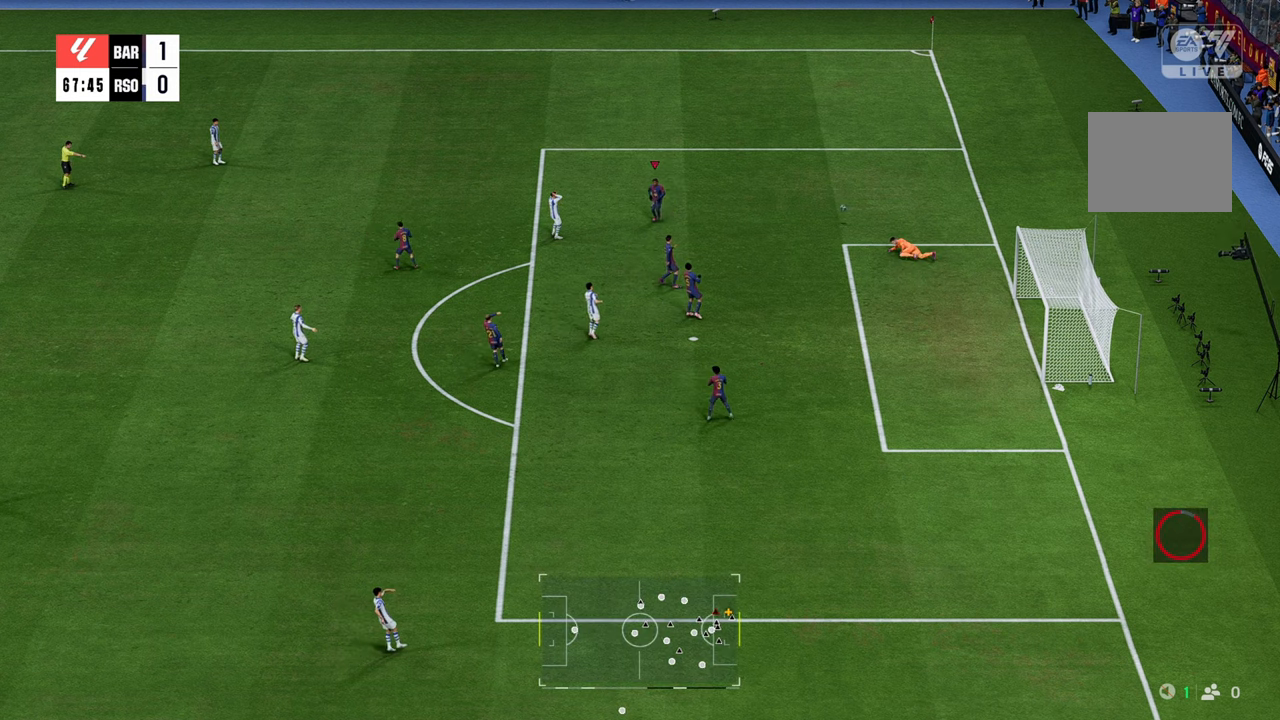
{"buttons": [], "left_stick": "center", "right_stick": "center", "events": []}
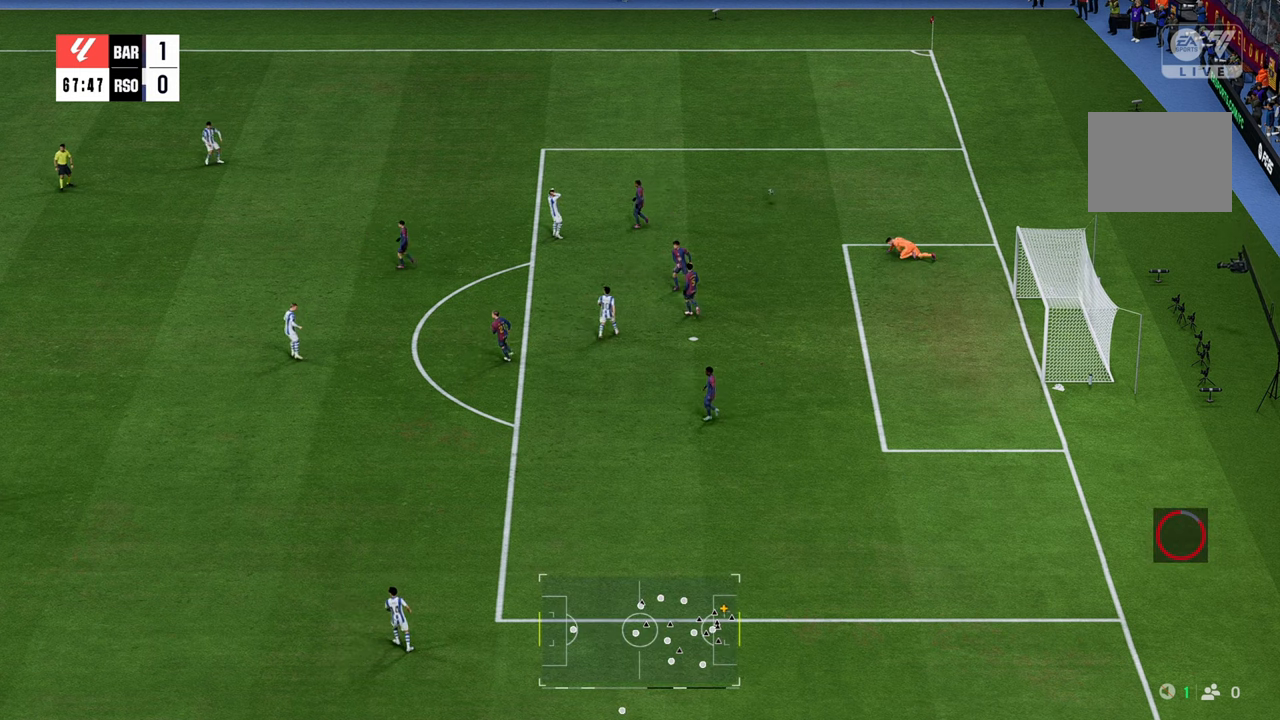
{"buttons": [], "left_stick": "center", "right_stick": "center", "events": []}
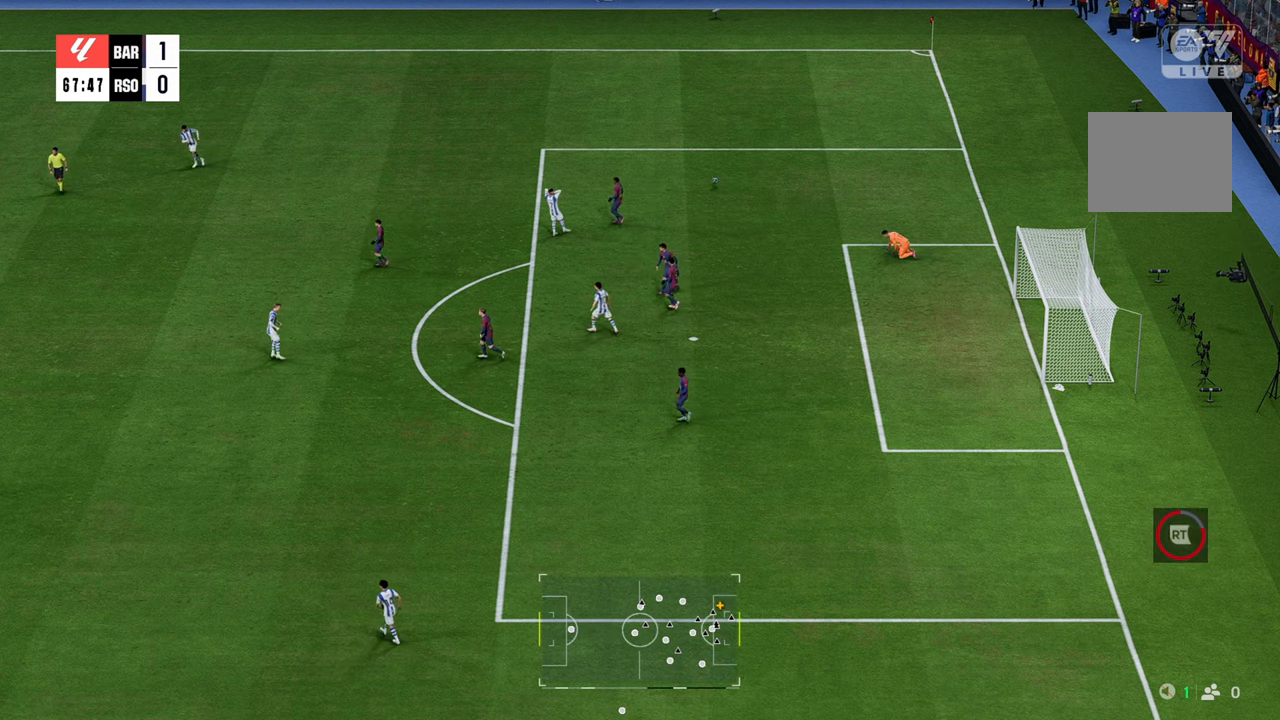
{"buttons": [], "left_stick": "center", "right_stick": "center", "events": []}
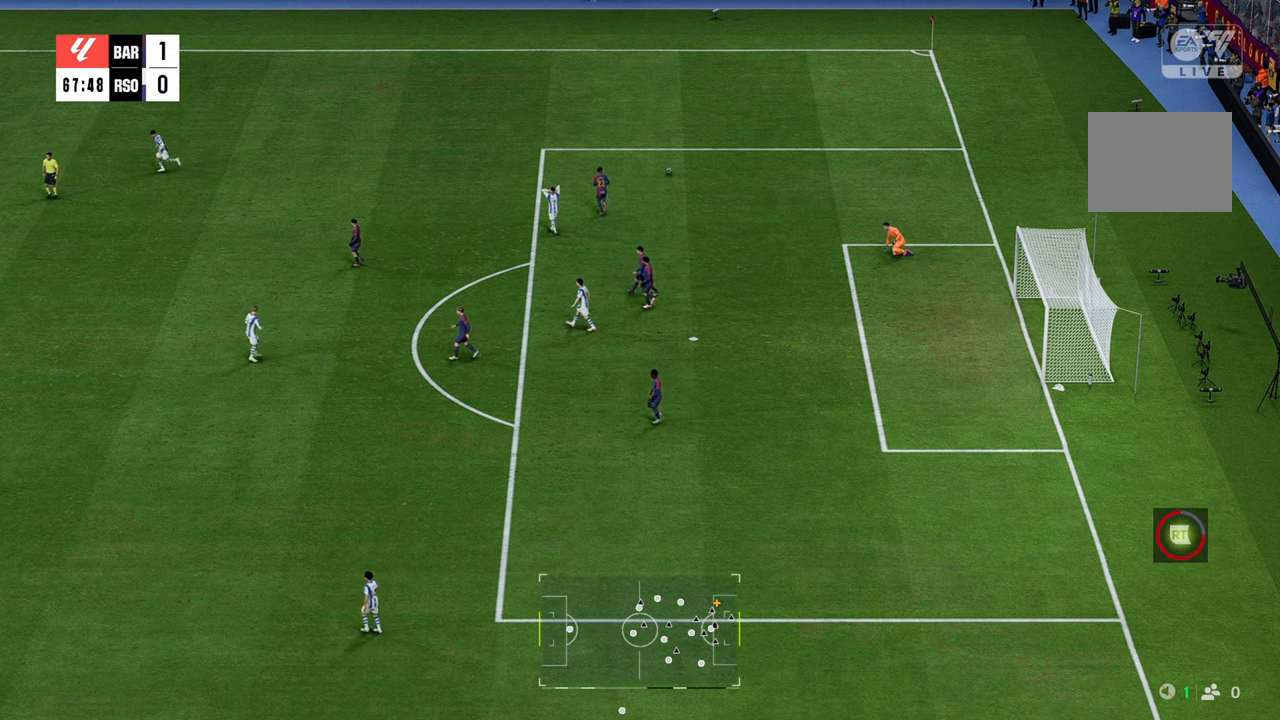
{"buttons": [], "left_stick": "center", "right_stick": "center", "events": []}